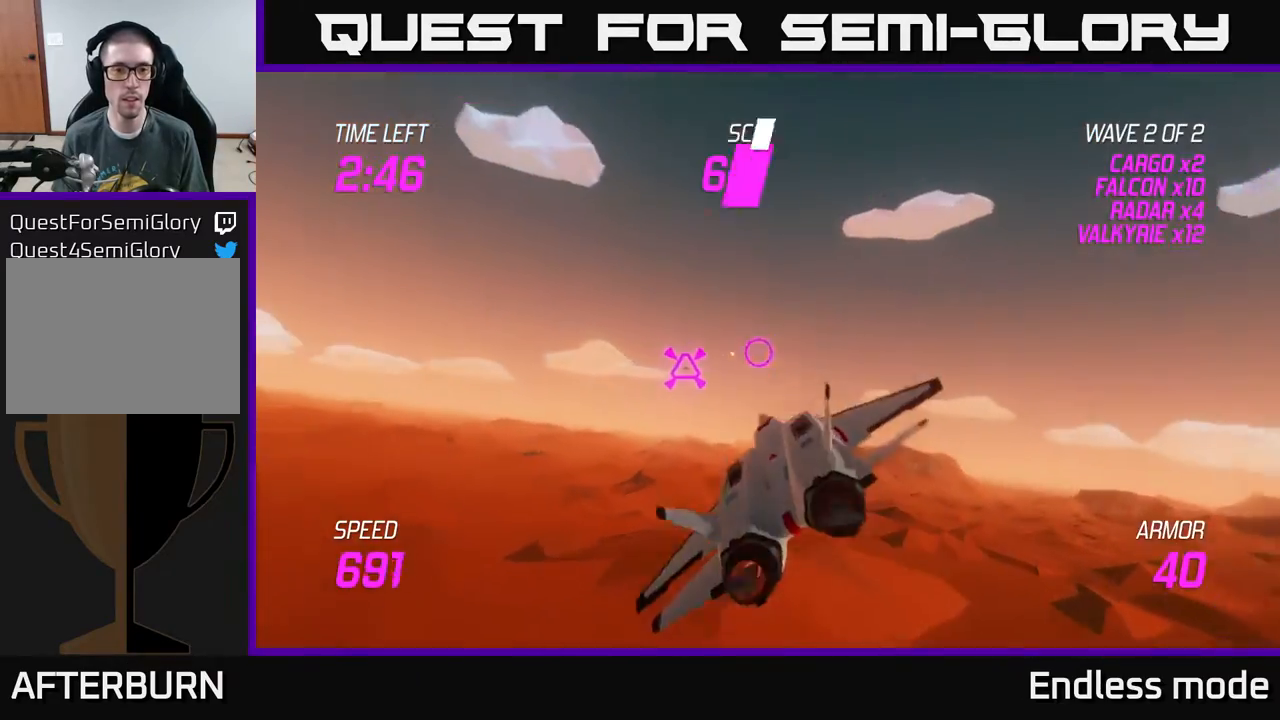
Gameplay with a controller (Xbox layout); each line is a JSON object with the inputs held at the frame after it. "events" lists button and stick changes between this image and that frame as [ms after this image, input, new state], when the widget could be followed in between. Not read: right_stick.
{"buttons": ["L2"], "left_stick": "left", "events": [[50, "left_stick", "center"], [67, "R2", "down"], [133, "left_stick", "left"], [183, "R2", "up"], [217, "L2", "down"], [333, "L2", "up"], [400, "L2", "down"]]}
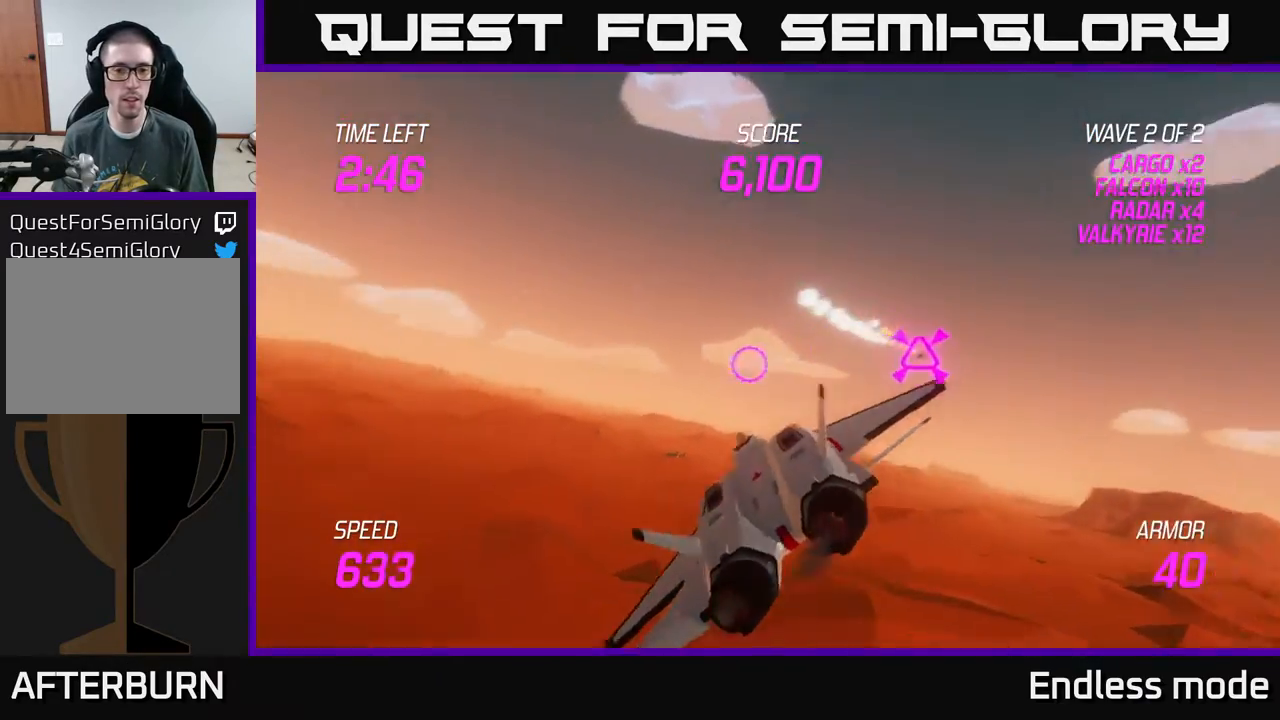
{"buttons": ["L2"], "left_stick": "up-left", "events": [[267, "left_stick", "up-left"]]}
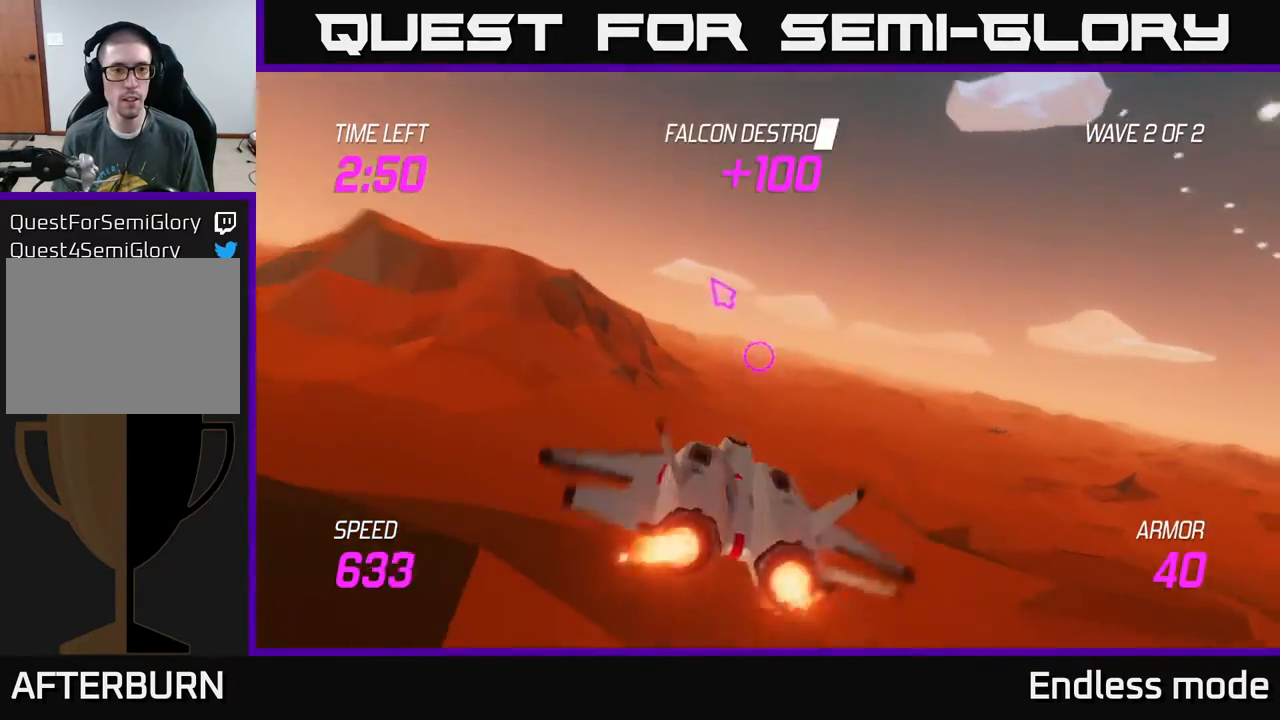
{"buttons": [], "left_stick": "left", "events": [[400, "left_stick", "left"], [467, "L2", "up"]]}
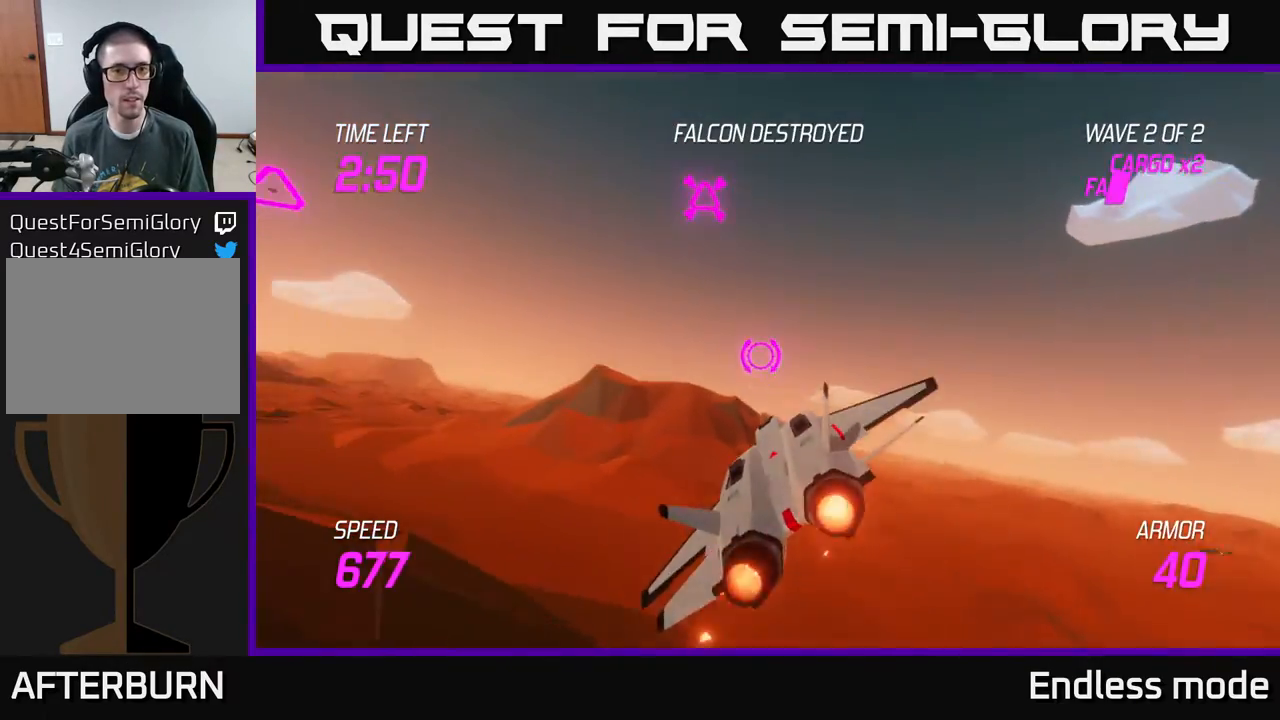
{"buttons": [], "left_stick": "center", "events": [[67, "left_stick", "up"], [350, "R2", "down"], [367, "left_stick", "center"], [433, "R2", "up"]]}
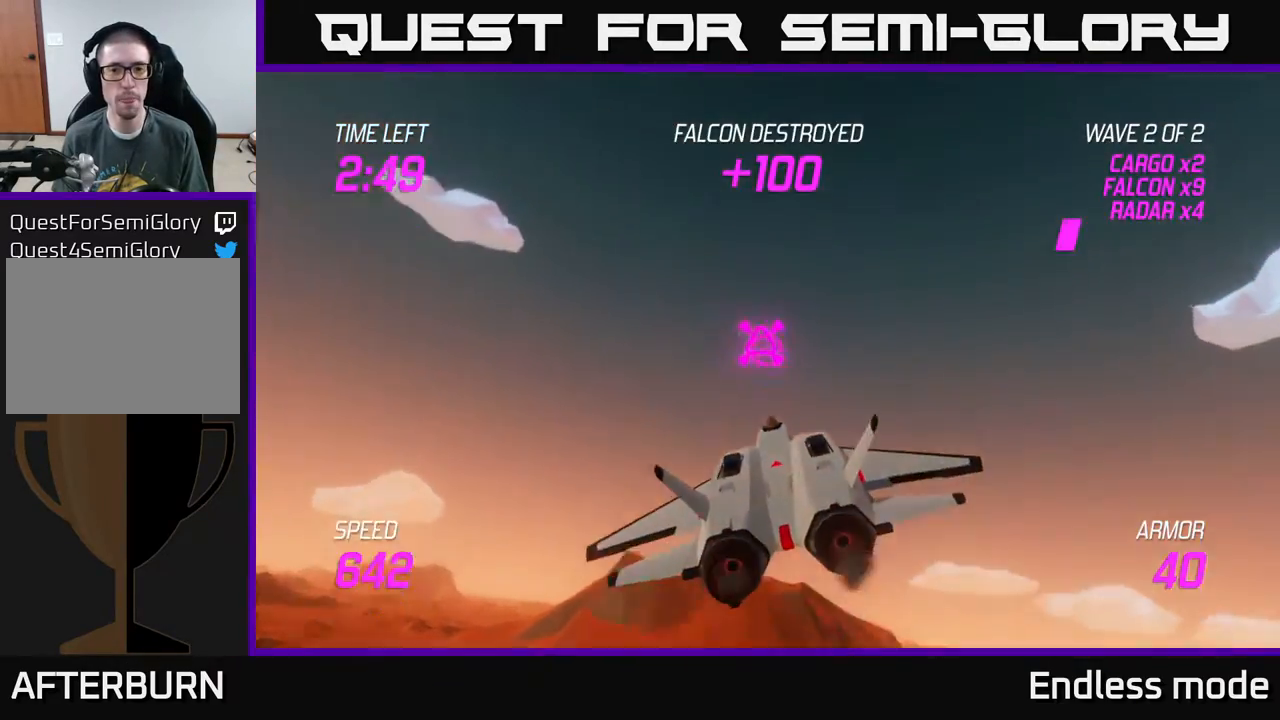
{"buttons": [], "left_stick": "left", "events": [[17, "R2", "down"], [50, "left_stick", "down"], [117, "left_stick", "down-left"], [133, "R2", "up"], [233, "left_stick", "left"]]}
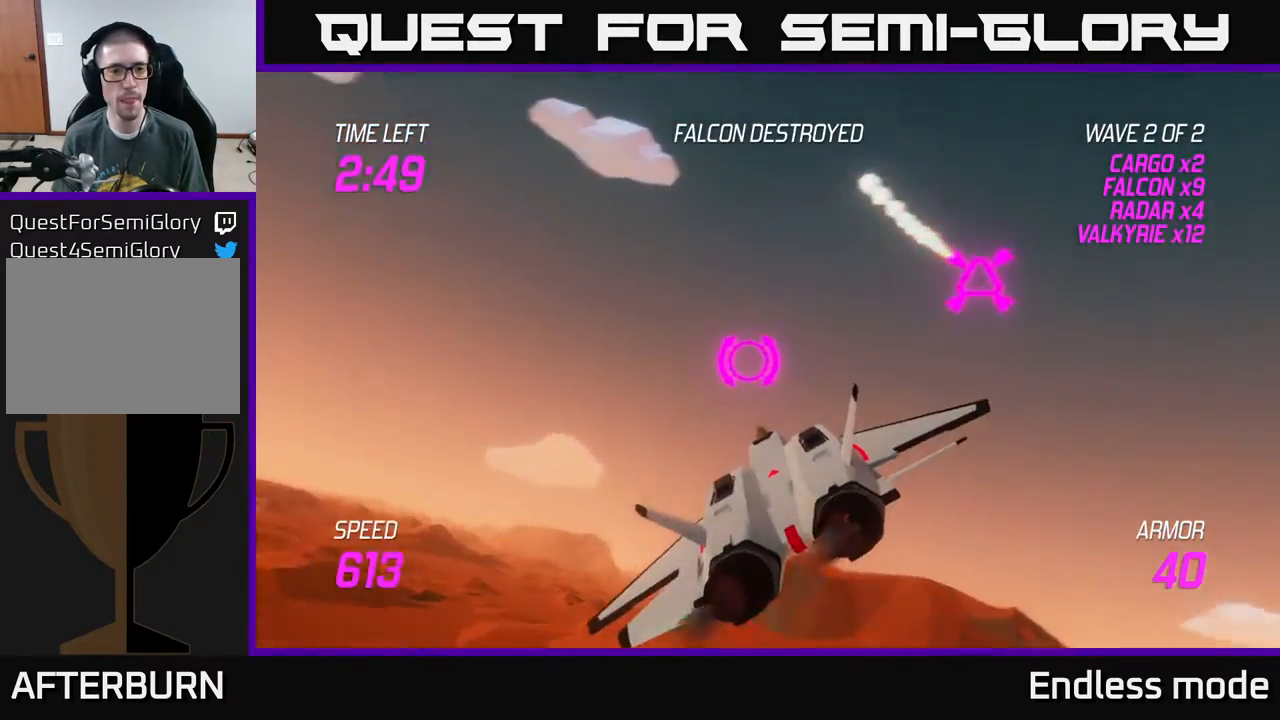
{"buttons": [], "left_stick": "up-left", "events": [[317, "left_stick", "up-left"]]}
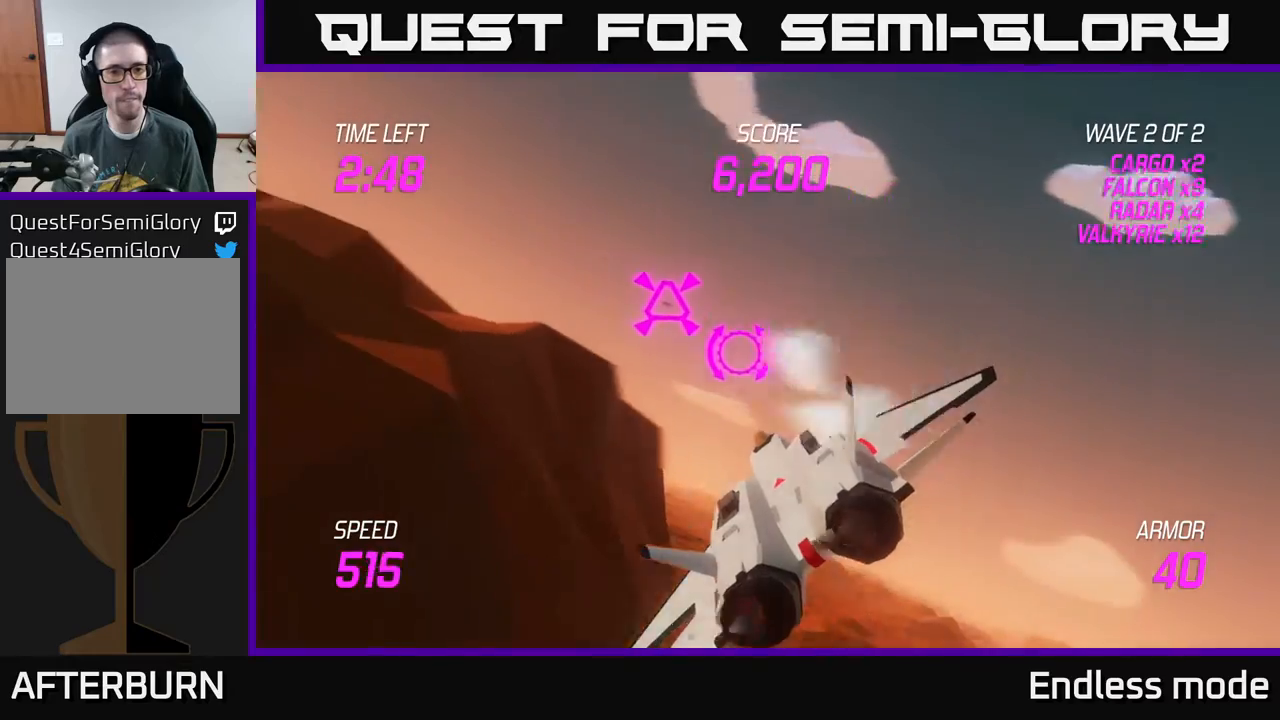
{"buttons": [], "left_stick": "down-right", "events": [[167, "R2", "down"], [183, "left_stick", "center"], [283, "R2", "up"], [333, "left_stick", "right"], [350, "R2", "down"], [450, "R2", "up"], [483, "left_stick", "down-right"]]}
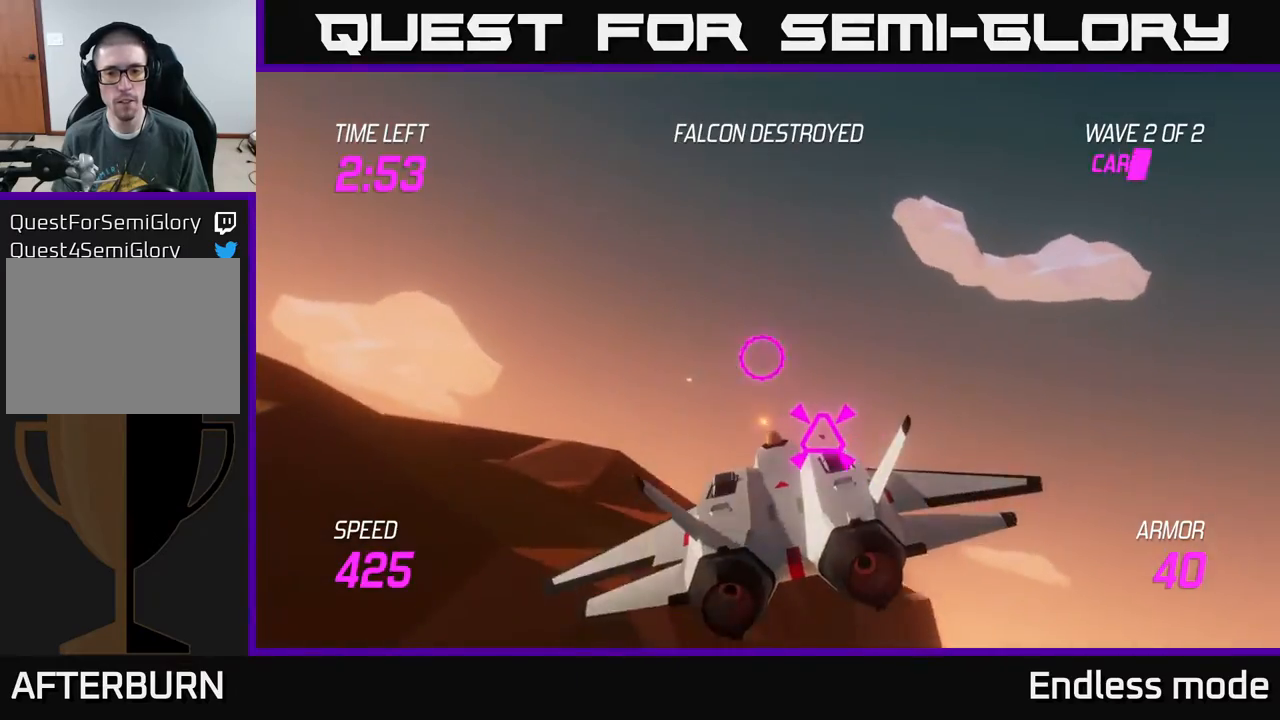
{"buttons": ["L2"], "left_stick": "right", "events": [[133, "left_stick", "right"], [300, "L2", "down"], [383, "L2", "up"], [467, "L2", "down"]]}
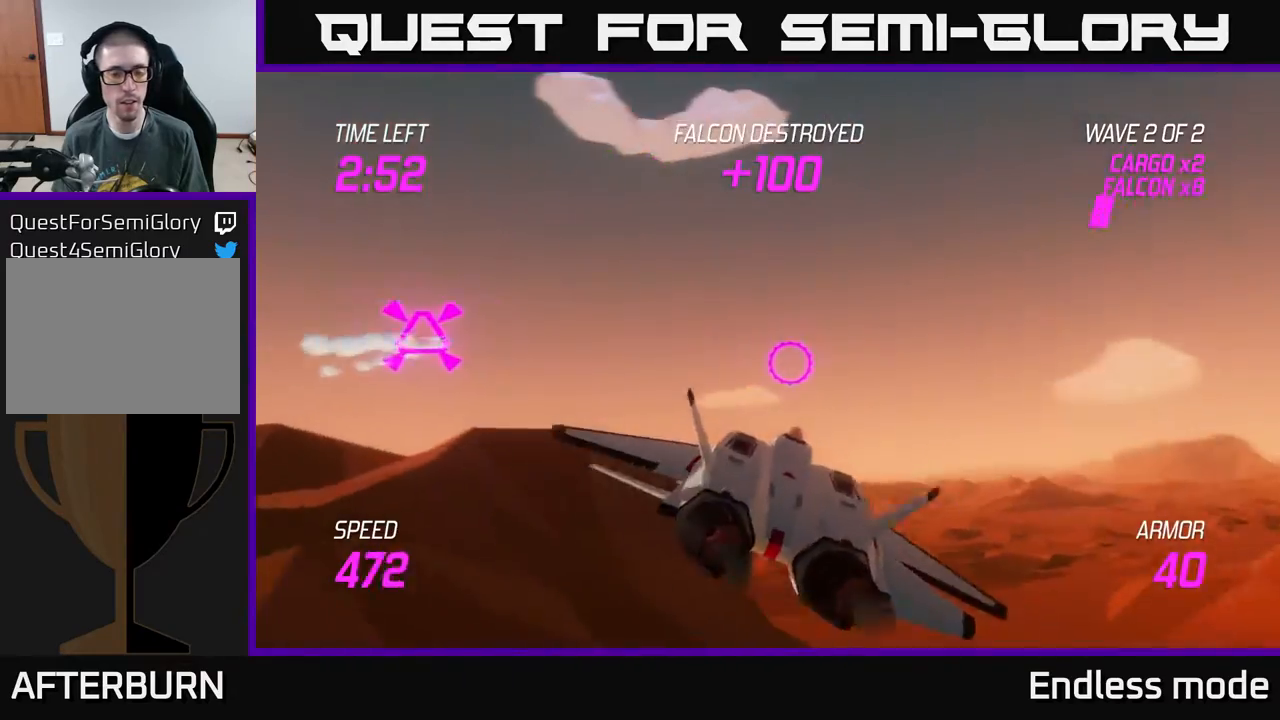
{"buttons": ["L2"], "left_stick": "right", "events": []}
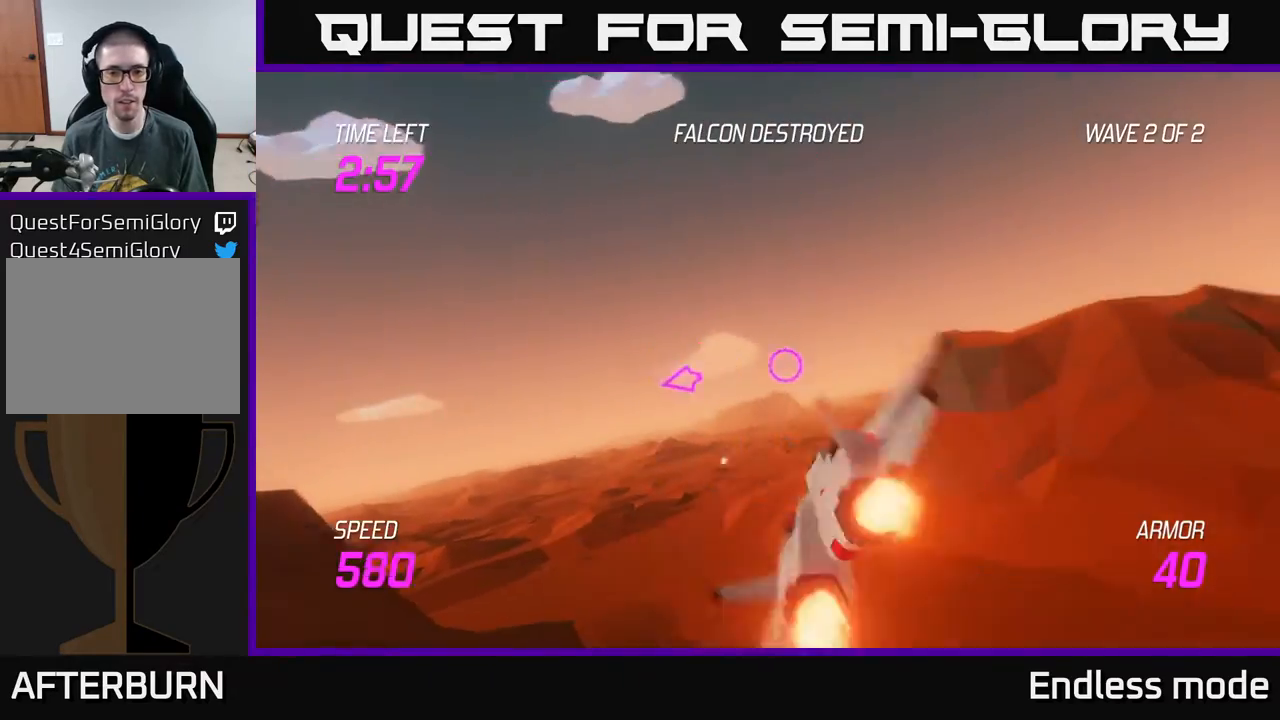
{"buttons": ["L2"], "left_stick": "right", "events": []}
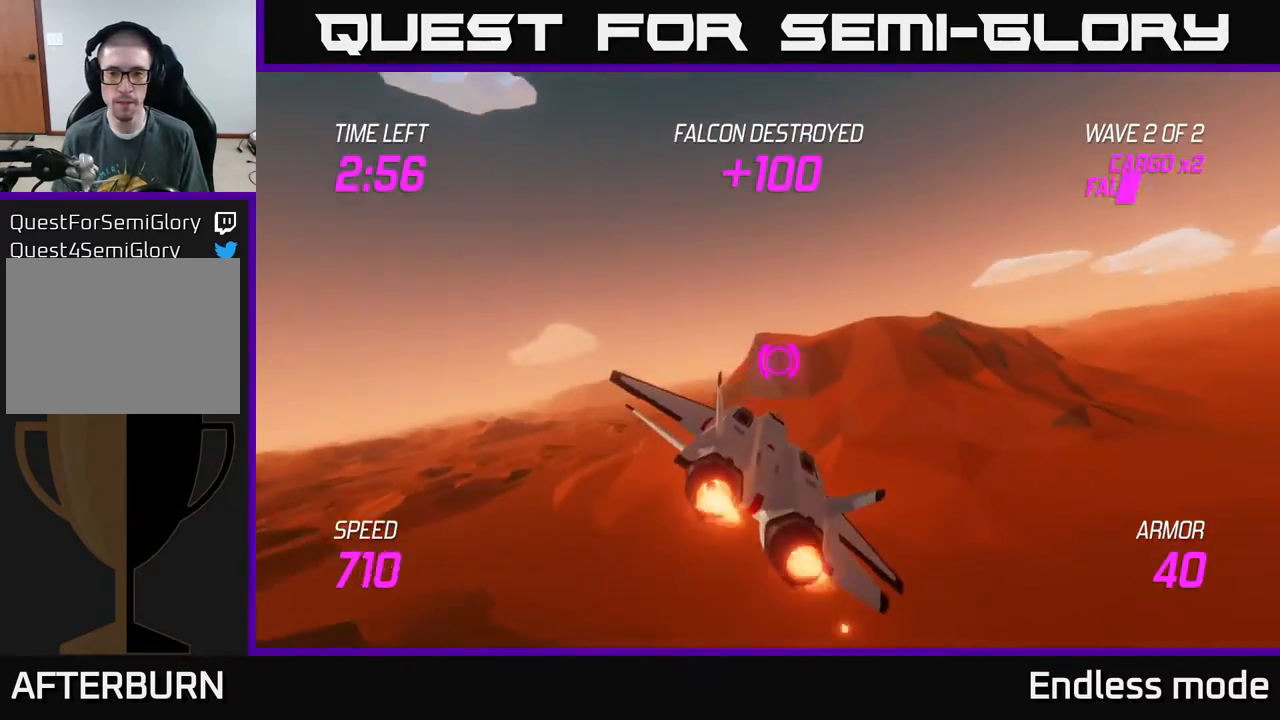
{"buttons": [], "left_stick": "right", "events": [[500, "L2", "up"]]}
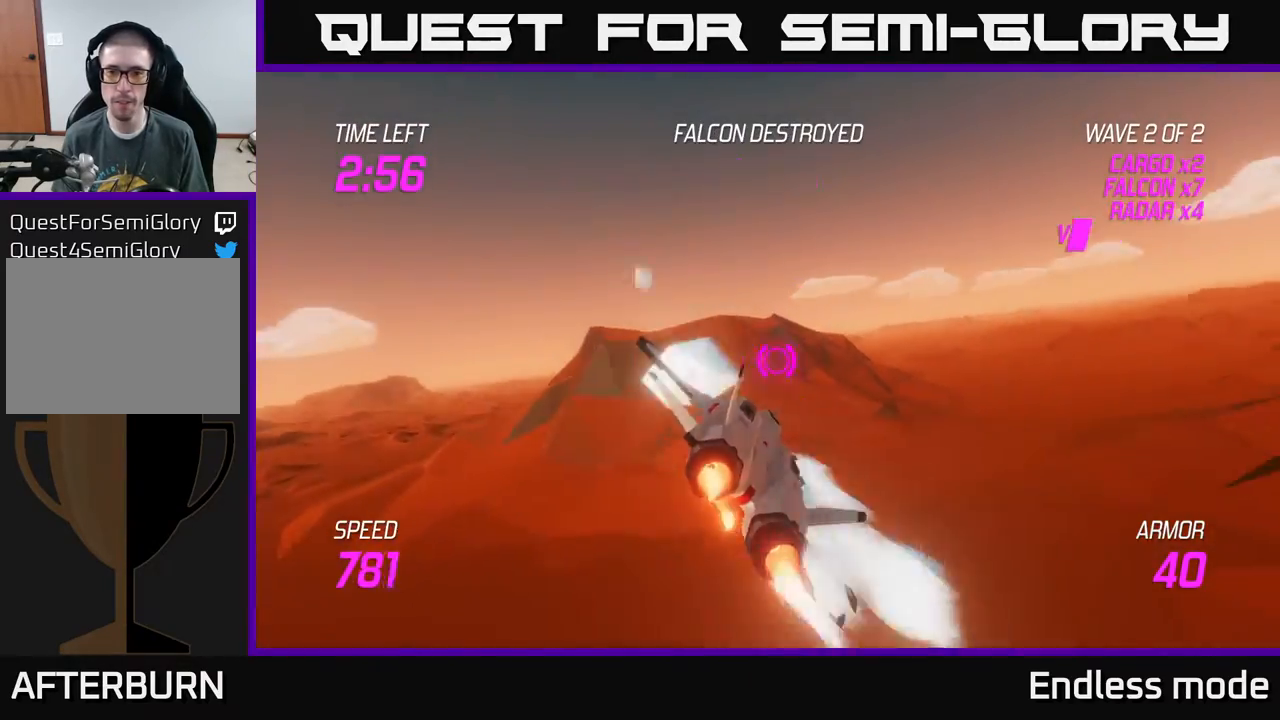
{"buttons": [], "left_stick": "up", "events": [[317, "left_stick", "up"]]}
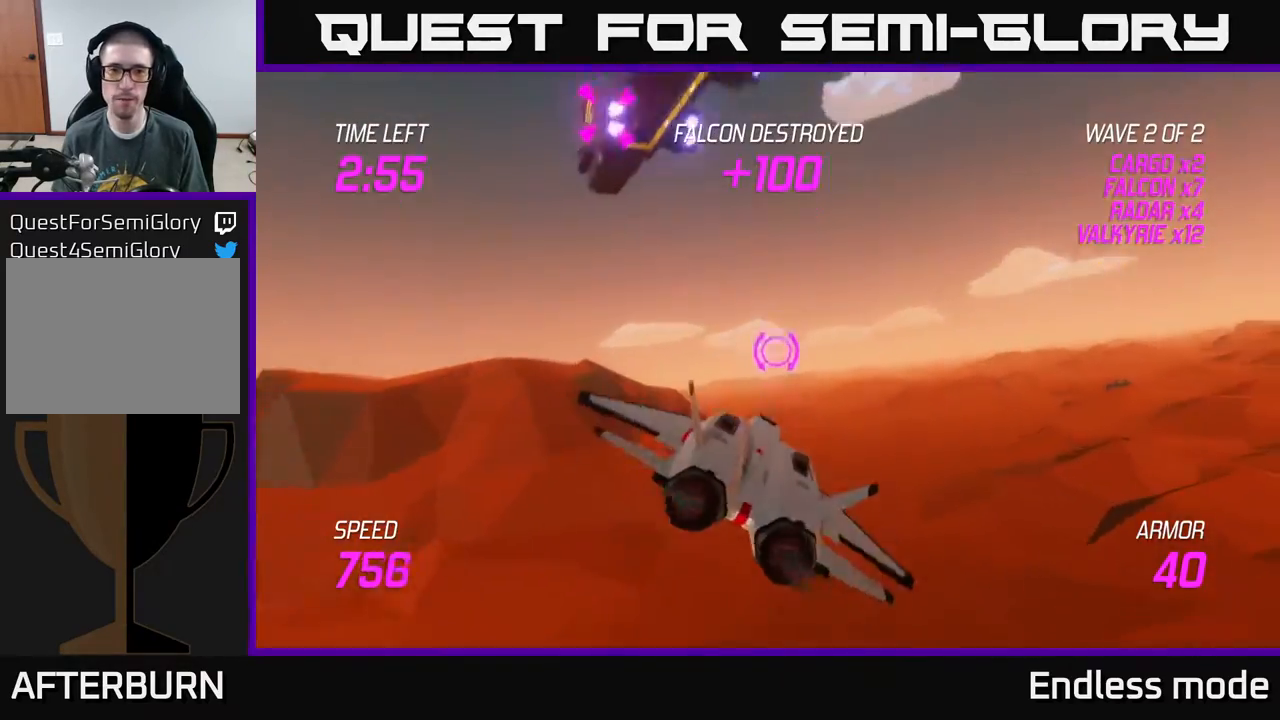
{"buttons": [], "left_stick": "center", "events": [[67, "left_stick", "left"], [200, "left_stick", "up-left"], [350, "R2", "down"], [433, "R2", "up"], [433, "left_stick", "center"]]}
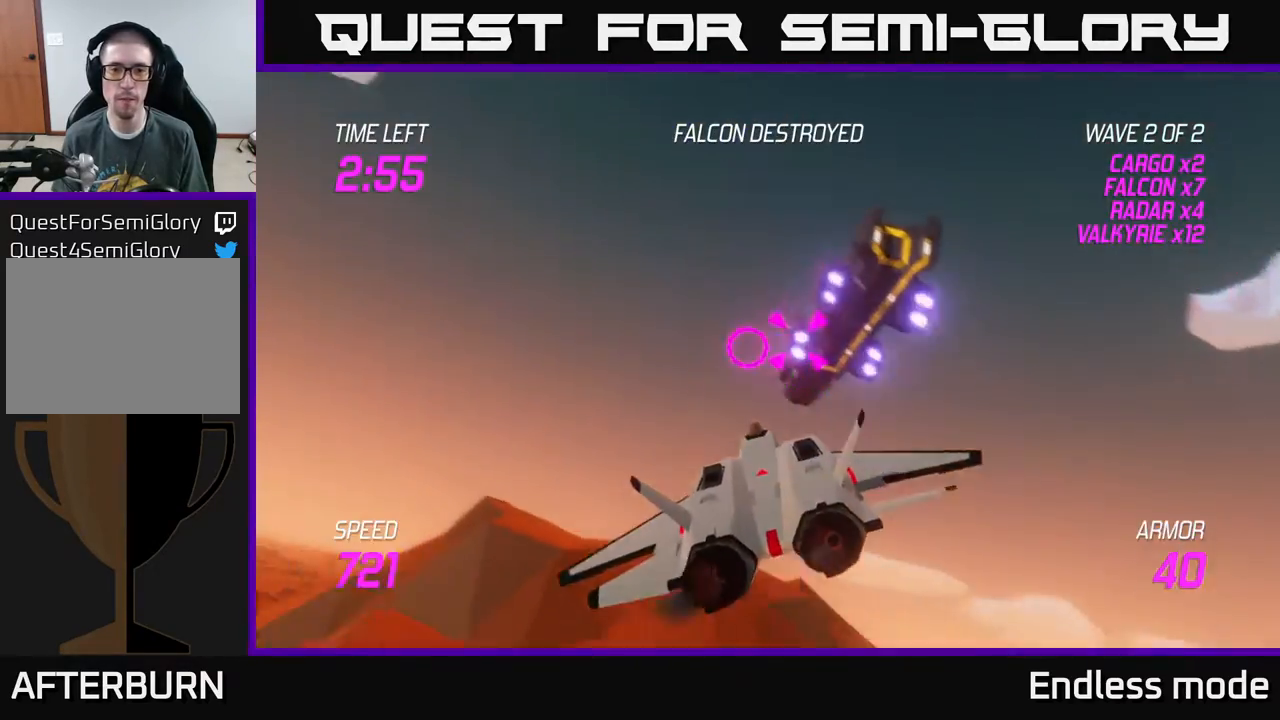
{"buttons": ["R2"], "left_stick": "center", "events": [[33, "R2", "down"], [33, "left_stick", "right"], [117, "R2", "up"], [167, "left_stick", "center"], [183, "R2", "down"], [283, "R2", "up"], [350, "left_stick", "left"], [367, "R2", "down"], [500, "left_stick", "center"]]}
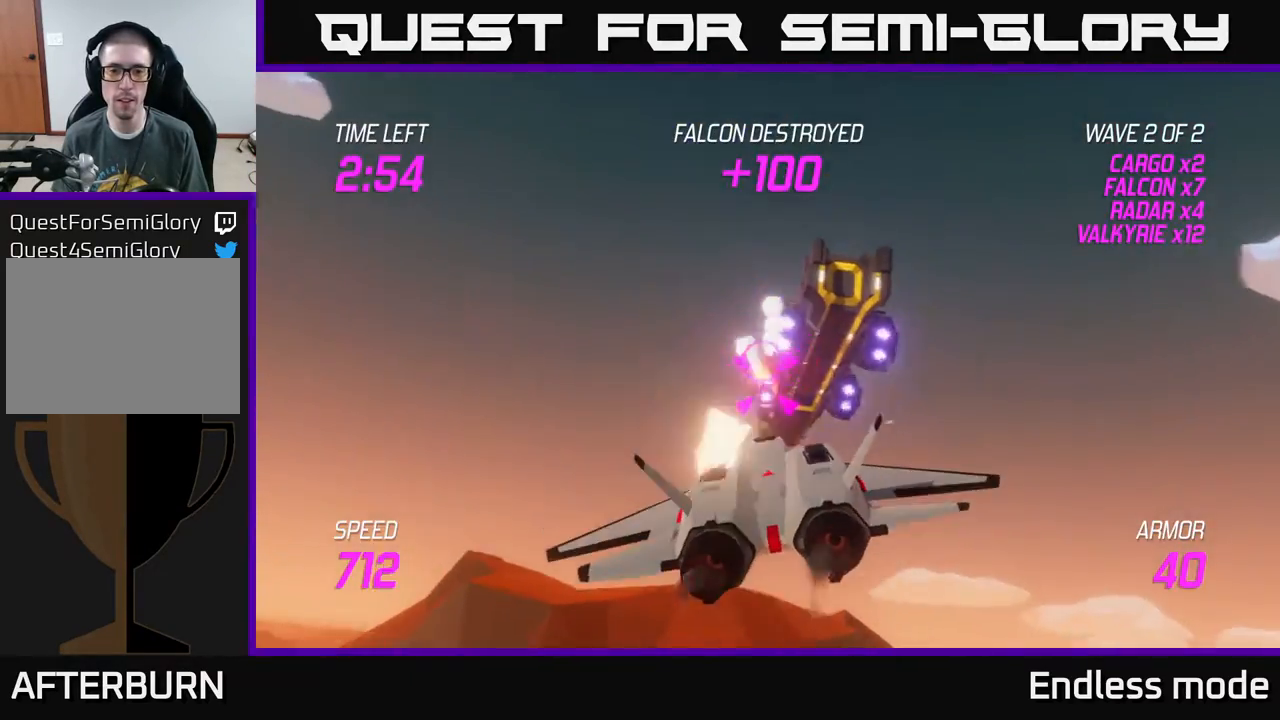
{"buttons": ["R2"], "left_stick": "down-left", "events": [[17, "R2", "up"], [50, "R2", "down"], [167, "R2", "up"], [217, "left_stick", "down-right"], [233, "R2", "down"], [333, "left_stick", "center"], [367, "R2", "up"], [417, "R2", "down"], [500, "left_stick", "down-left"]]}
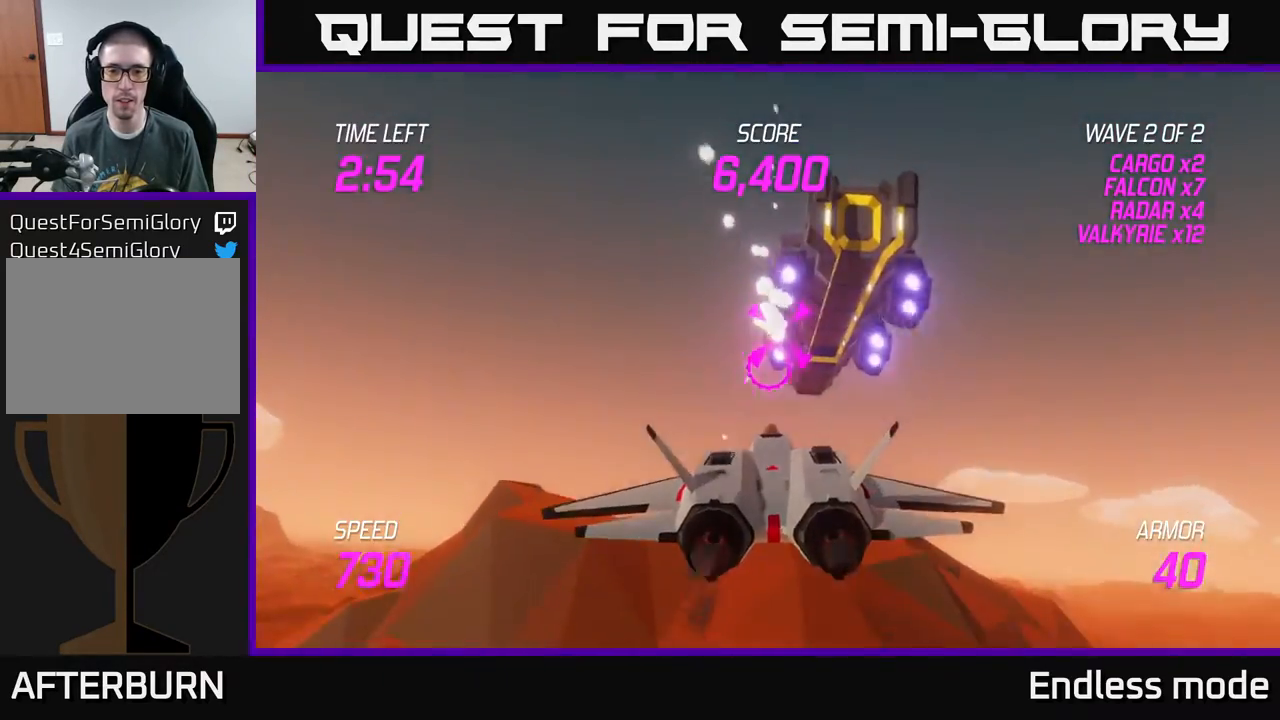
{"buttons": ["L2"], "left_stick": "right", "events": [[33, "R2", "up"], [133, "left_stick", "left"], [250, "left_stick", "up-left"], [433, "left_stick", "up-right"], [467, "L2", "down"], [500, "left_stick", "right"]]}
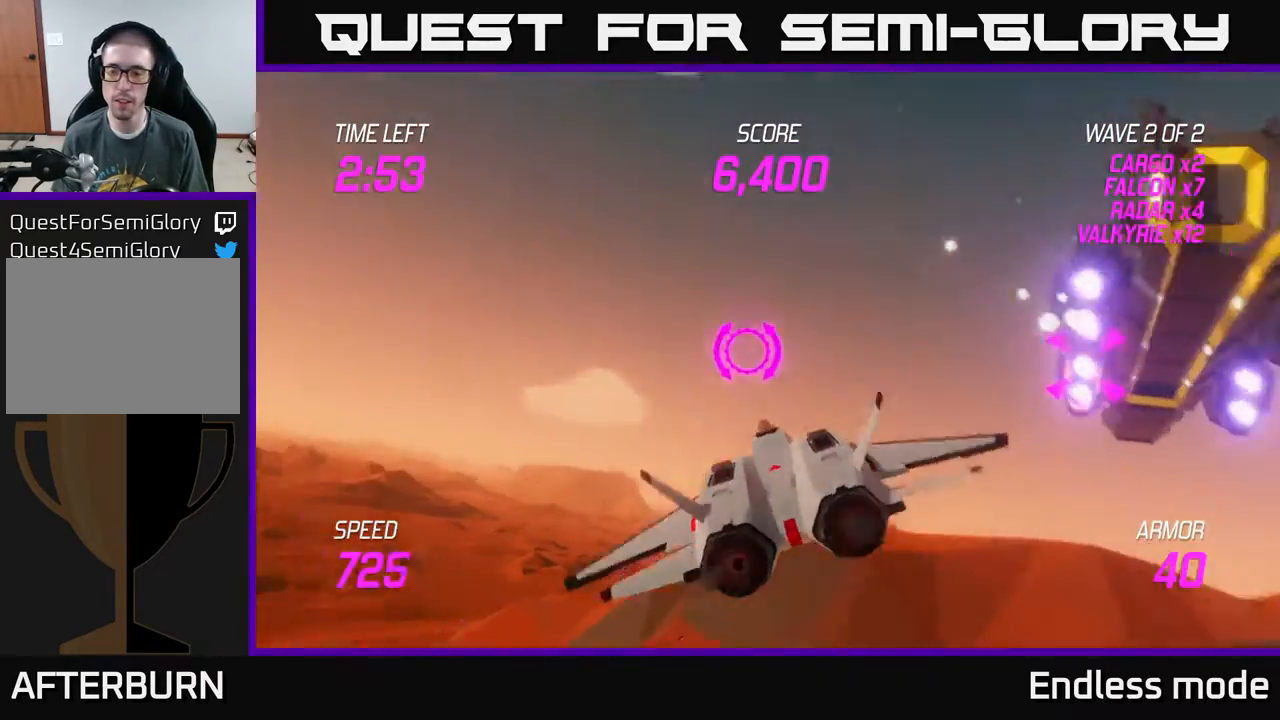
{"buttons": [], "left_stick": "down-right", "events": [[200, "L2", "up"], [200, "left_stick", "down-left"], [300, "left_stick", "down"], [433, "left_stick", "down-right"]]}
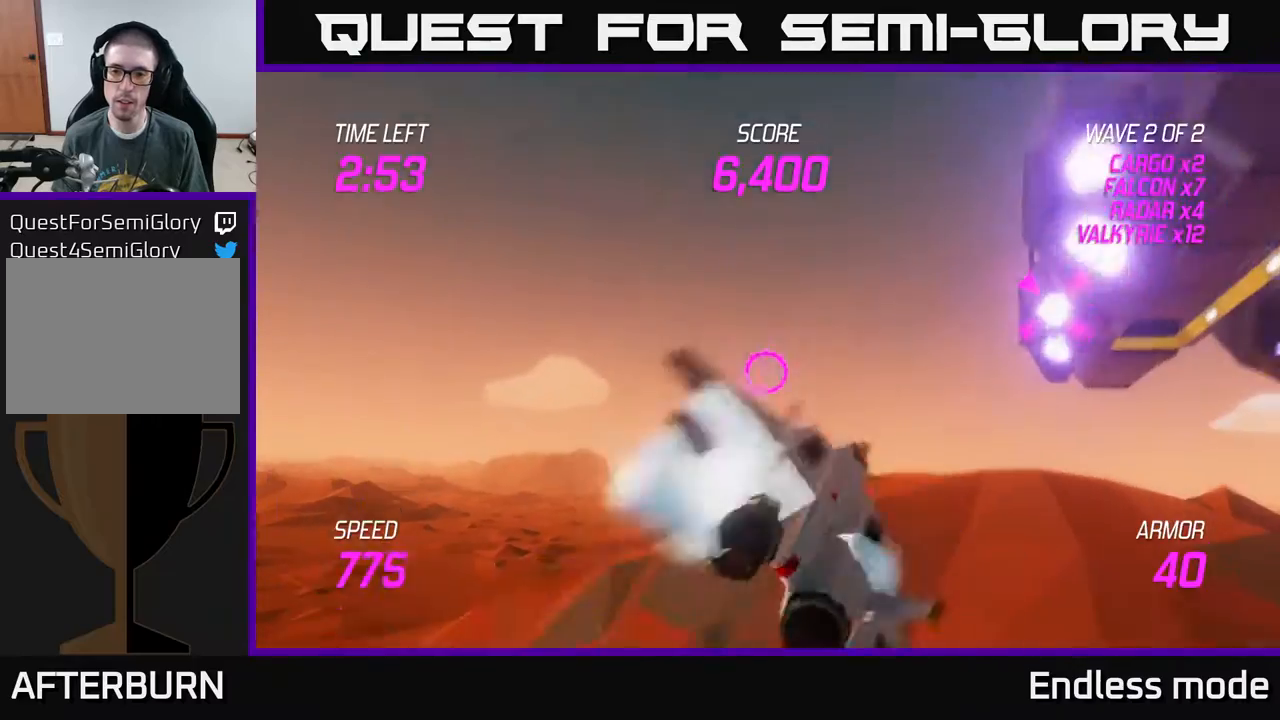
{"buttons": [], "left_stick": "up-right", "events": [[33, "left_stick", "right"], [500, "left_stick", "up-right"]]}
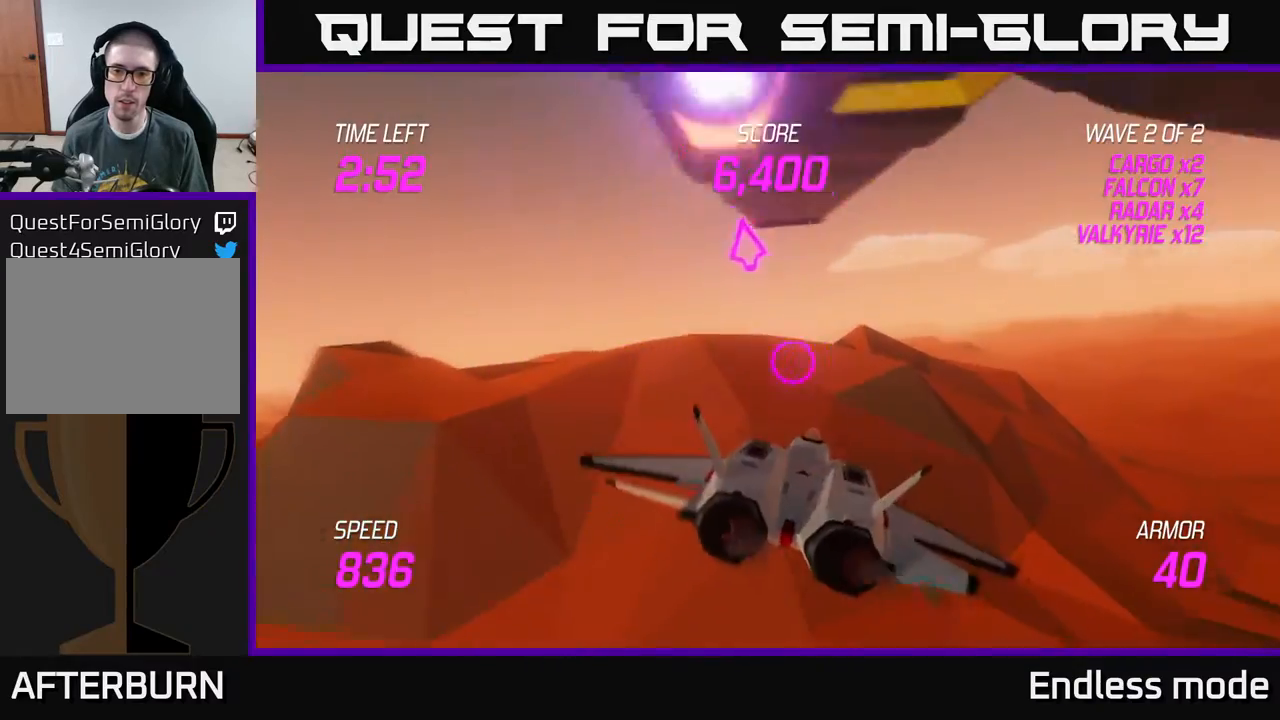
{"buttons": [], "left_stick": "up-right", "events": []}
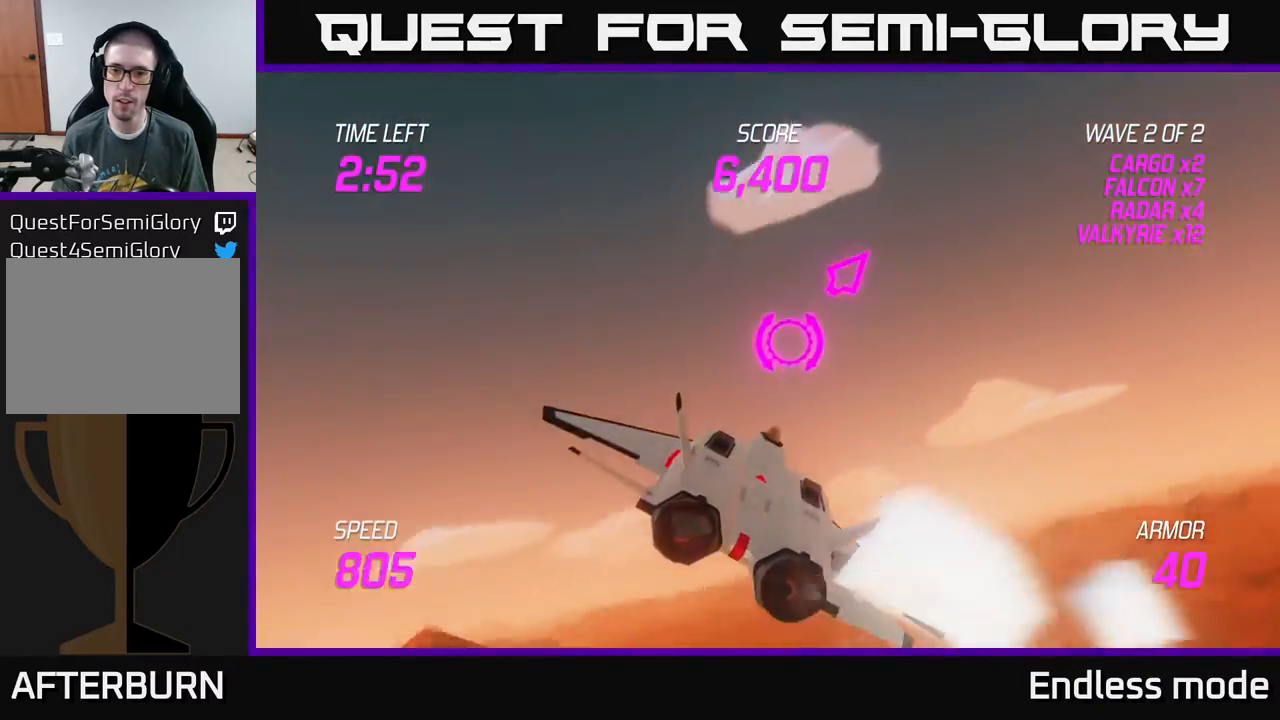
{"buttons": [], "left_stick": "right", "events": [[500, "left_stick", "right"]]}
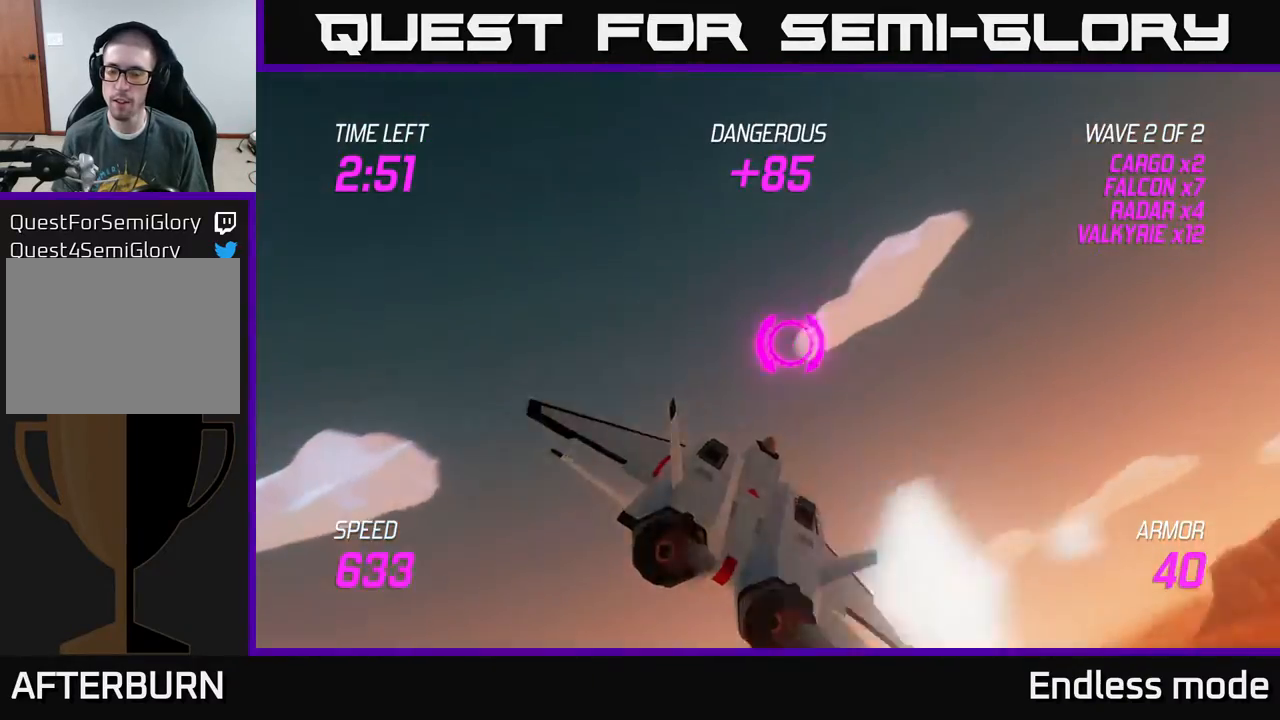
{"buttons": ["L2"], "left_stick": "right", "events": [[317, "L2", "down"]]}
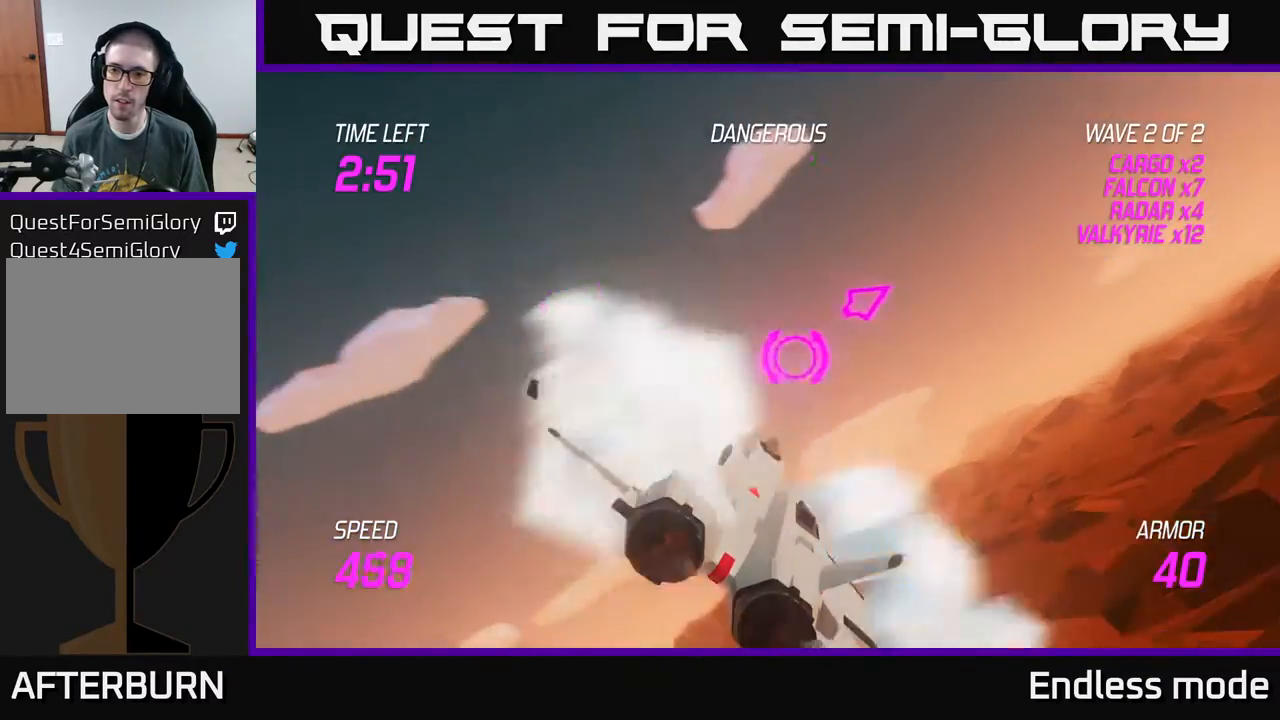
{"buttons": ["L2"], "left_stick": "right", "events": []}
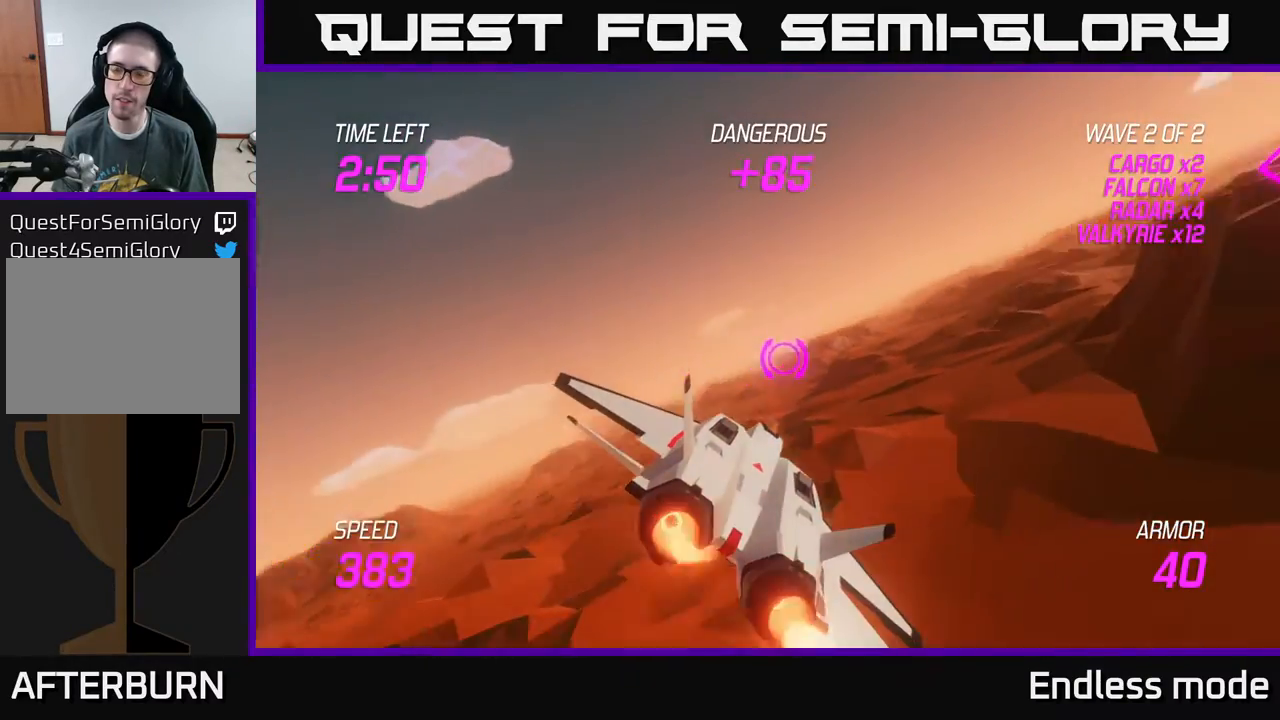
{"buttons": [], "left_stick": "up-right", "events": [[50, "left_stick", "up-right"], [250, "L2", "up"]]}
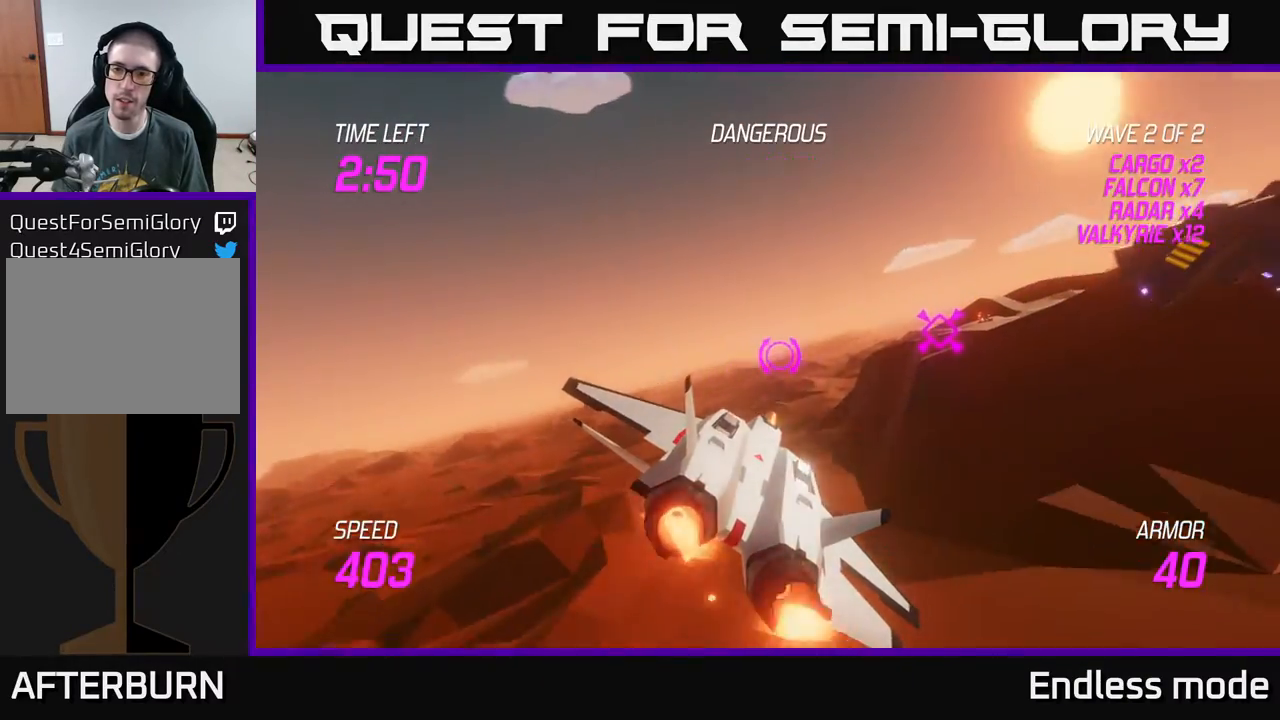
{"buttons": ["L2", "R2"], "left_stick": "center", "events": [[33, "L2", "down"], [133, "R2", "down"], [217, "R2", "up"], [267, "left_stick", "right"], [317, "R2", "down"], [383, "left_stick", "center"], [400, "R2", "up"], [500, "R2", "down"]]}
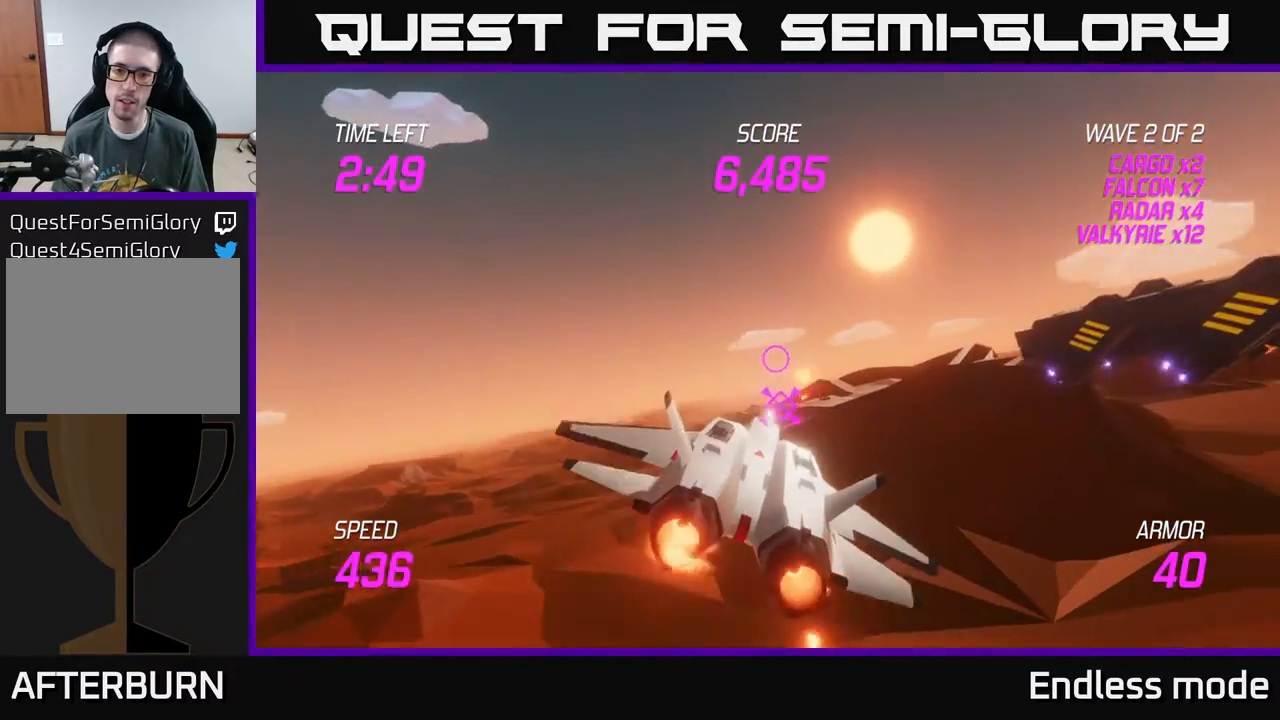
{"buttons": [], "left_stick": "right", "events": [[67, "R2", "up"], [117, "left_stick", "down-right"], [200, "L2", "up"], [250, "left_stick", "right"]]}
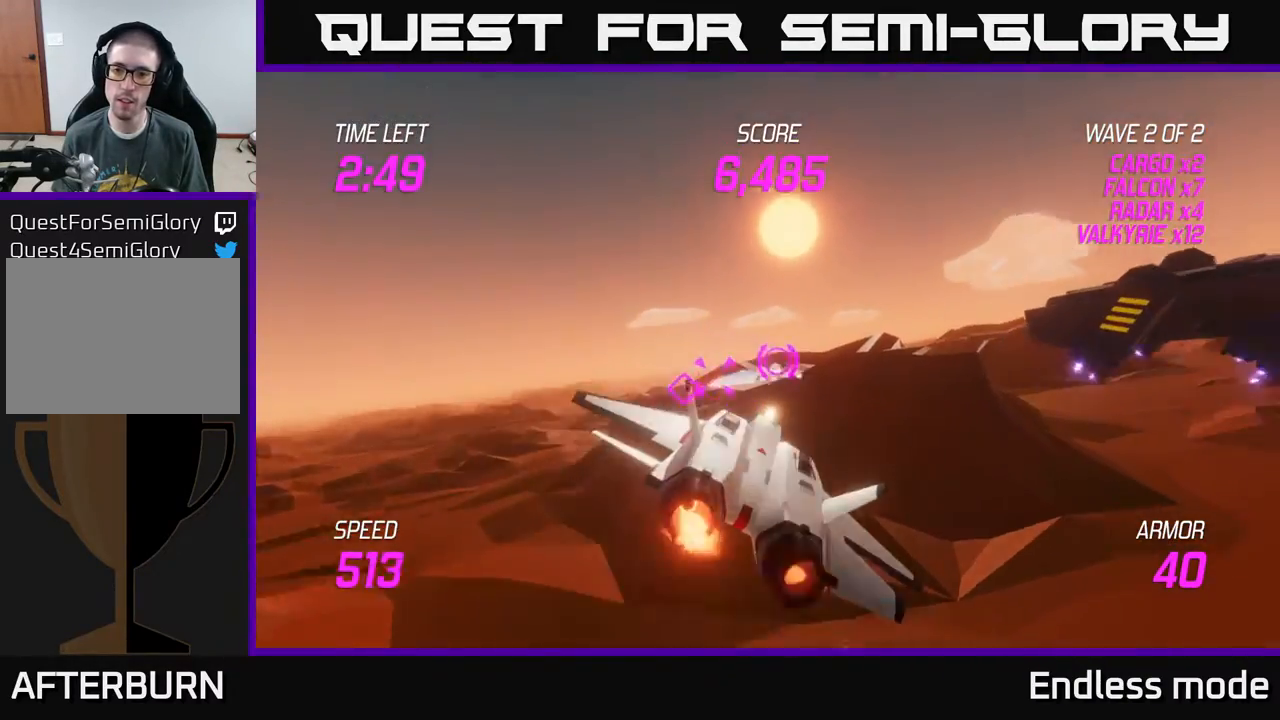
{"buttons": [], "left_stick": "right", "events": []}
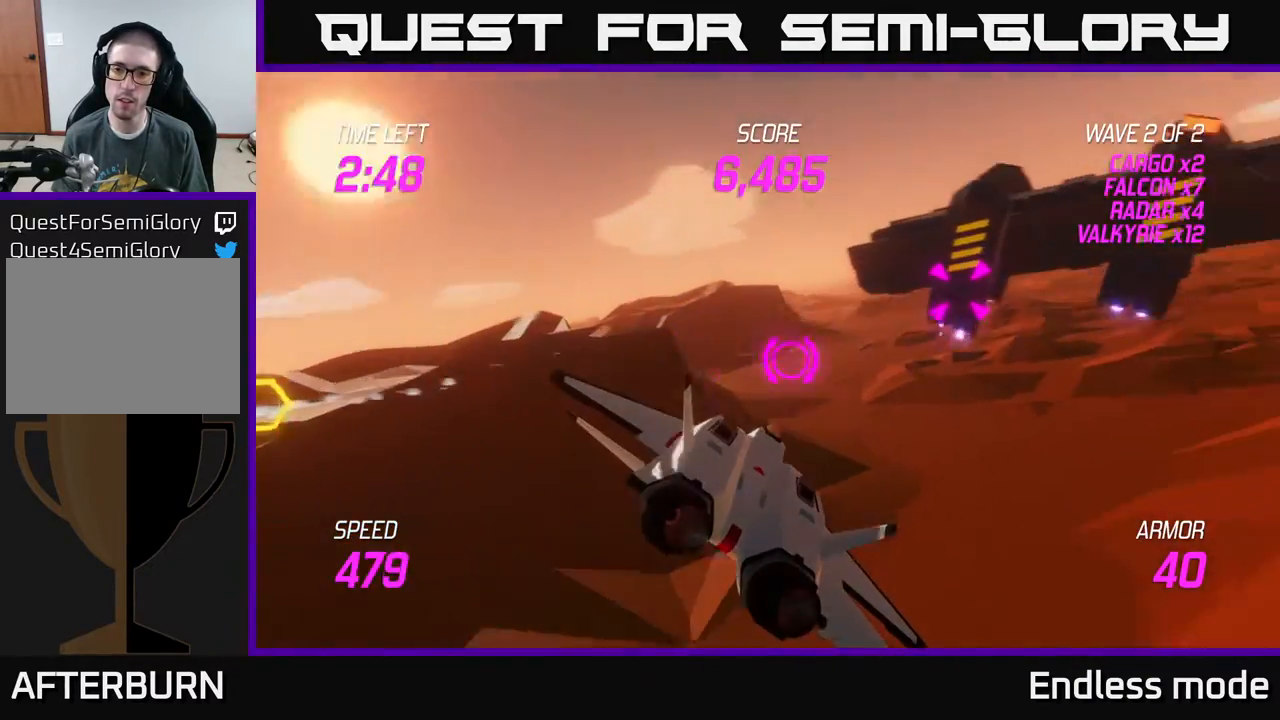
{"buttons": ["R2"], "left_stick": "right", "events": [[250, "R2", "down"], [333, "left_stick", "center"], [383, "R2", "up"], [433, "R2", "down"], [450, "left_stick", "right"]]}
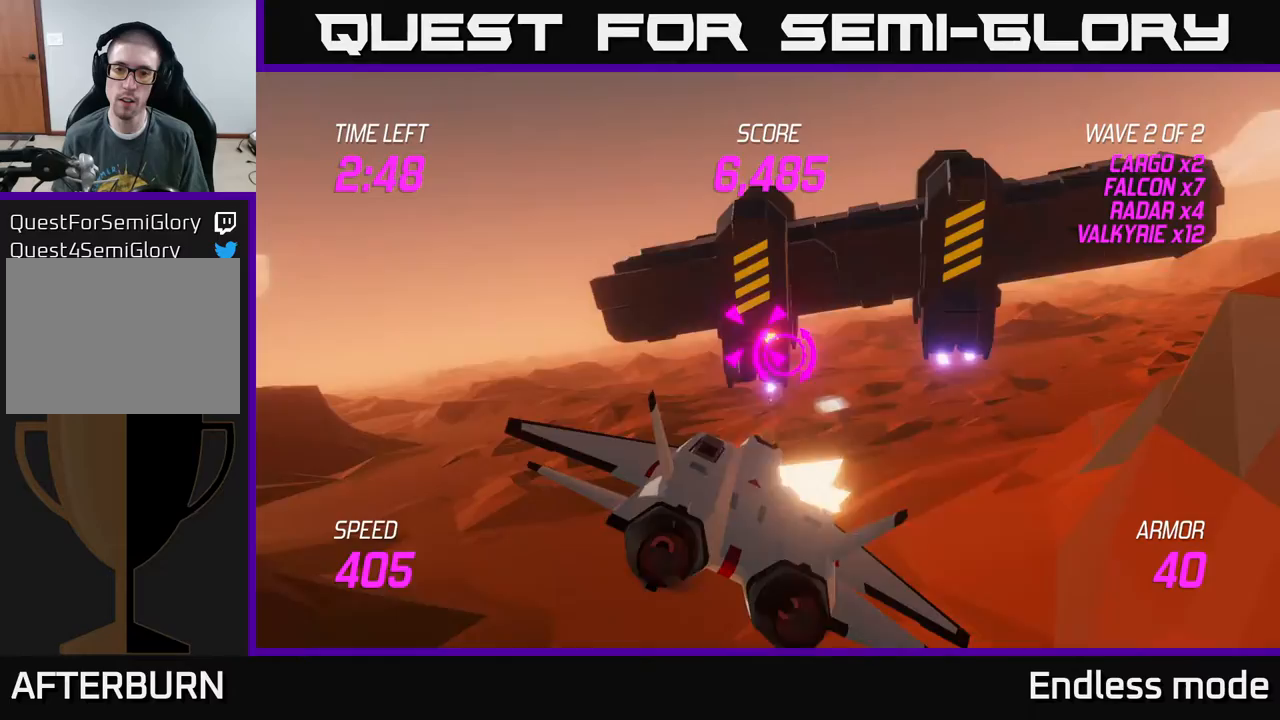
{"buttons": ["R2"], "left_stick": "center", "events": [[50, "R2", "up"], [83, "left_stick", "center"], [117, "R2", "down"], [233, "R2", "up"], [267, "left_stick", "right"], [317, "R2", "down"], [383, "left_stick", "center"], [417, "R2", "up"], [467, "R2", "down"]]}
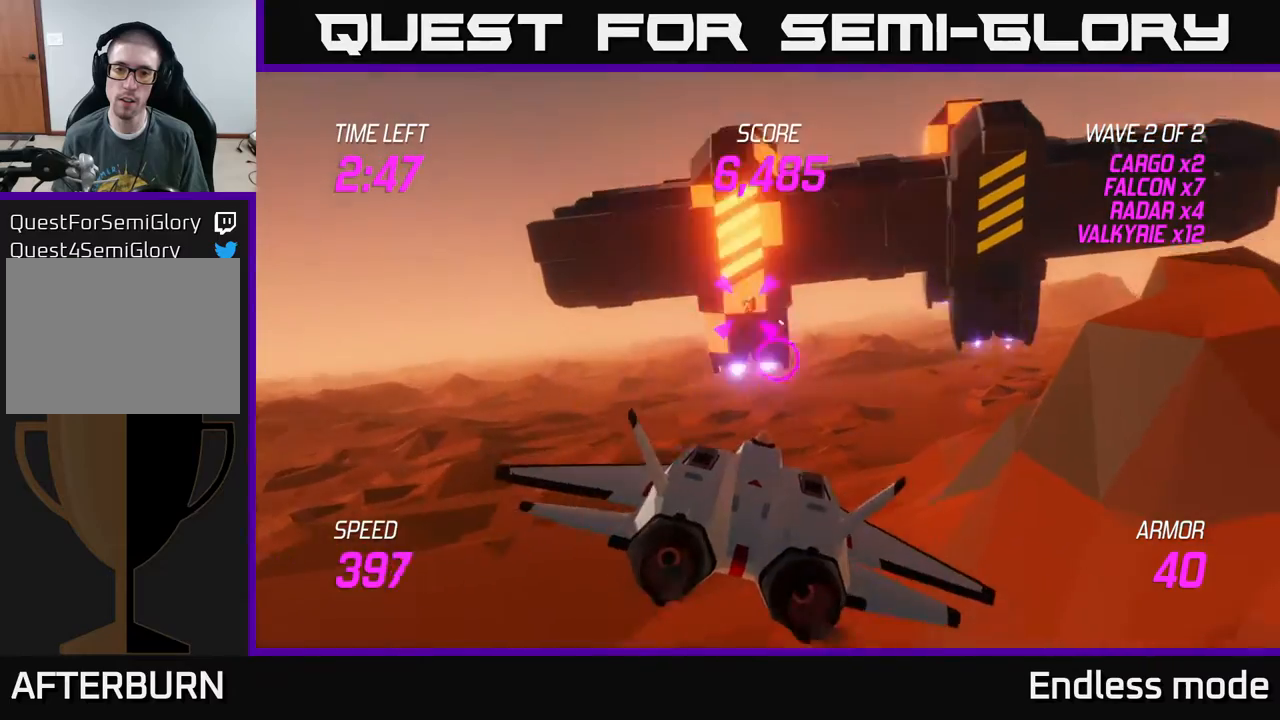
{"buttons": [], "left_stick": "center", "events": [[67, "left_stick", "up-right"], [83, "R2", "up"], [183, "R2", "down"], [183, "left_stick", "center"], [300, "R2", "up"], [317, "left_stick", "right"], [450, "left_stick", "center"]]}